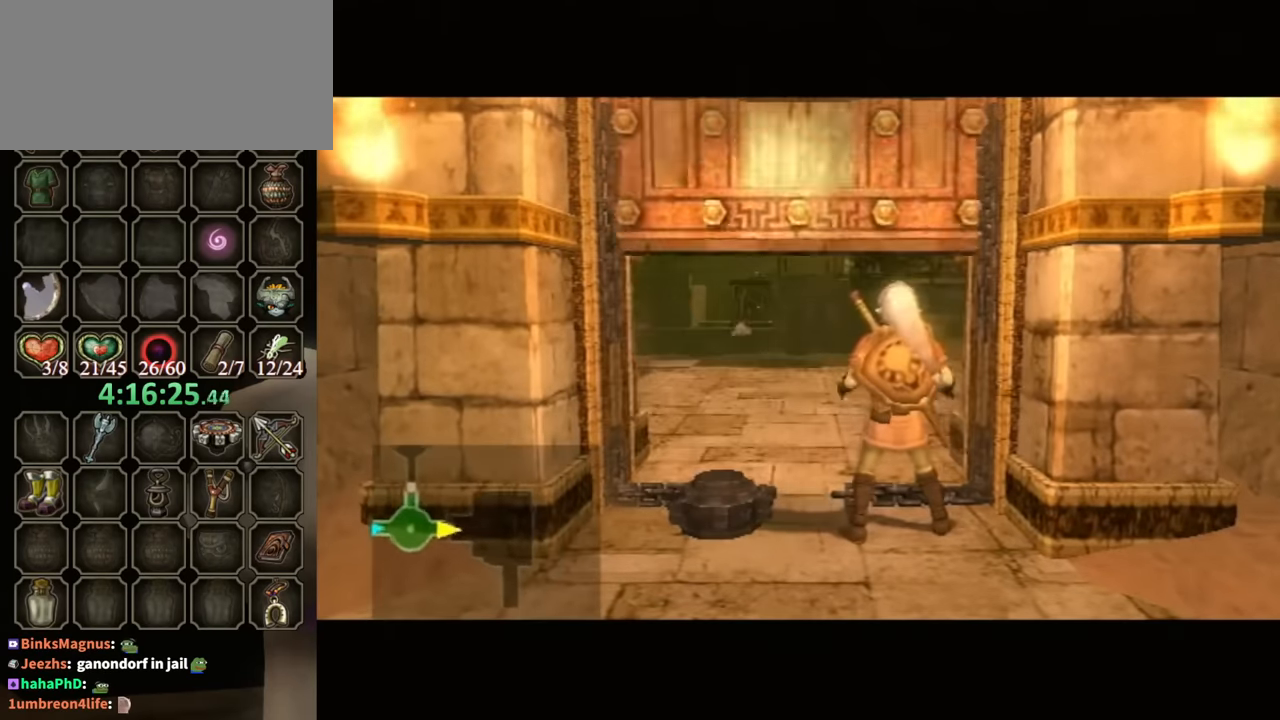
Gameplay with a controller (Nintendo layout); each line is a JSON object with the inputs held at the frame after it. "events" lists button and stick changes between this image and that frame as [ms after this image, input, new state], when the widget could be followed in between. Not read: L3 R3.
{"buttons": [], "left_stick": "center", "right_stick": "center", "events": []}
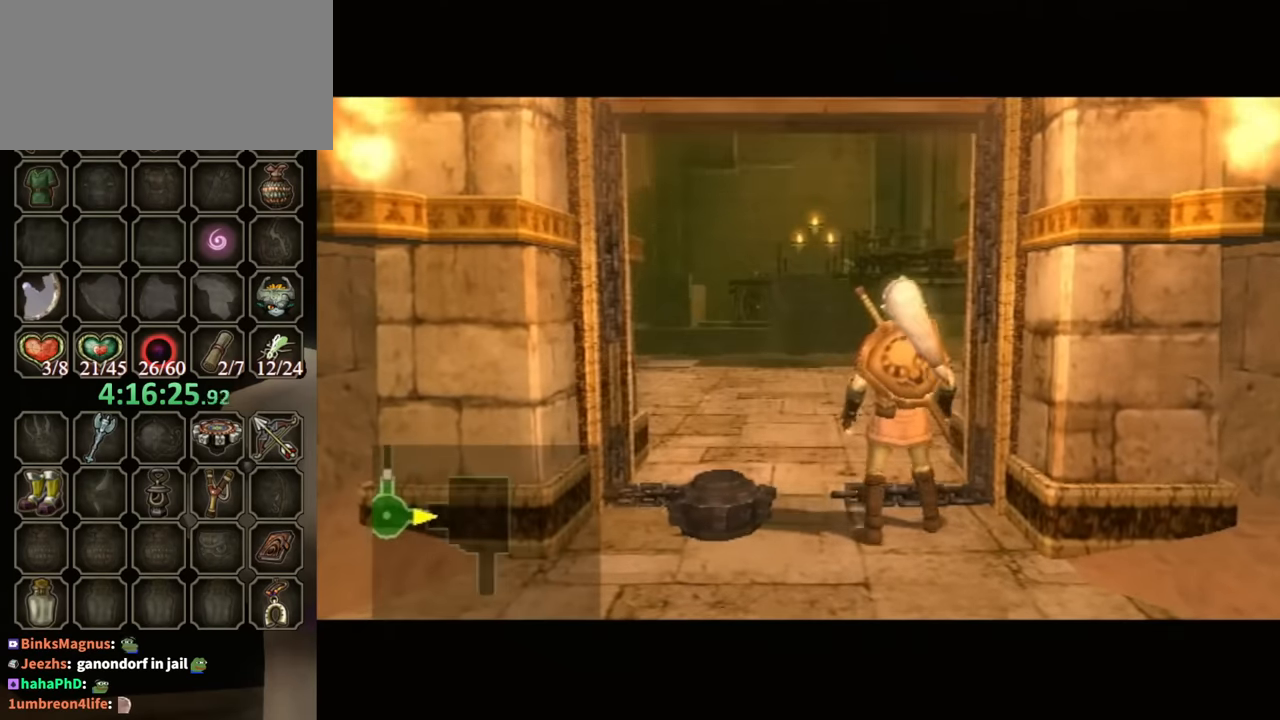
{"buttons": [], "left_stick": "center", "right_stick": "center", "events": []}
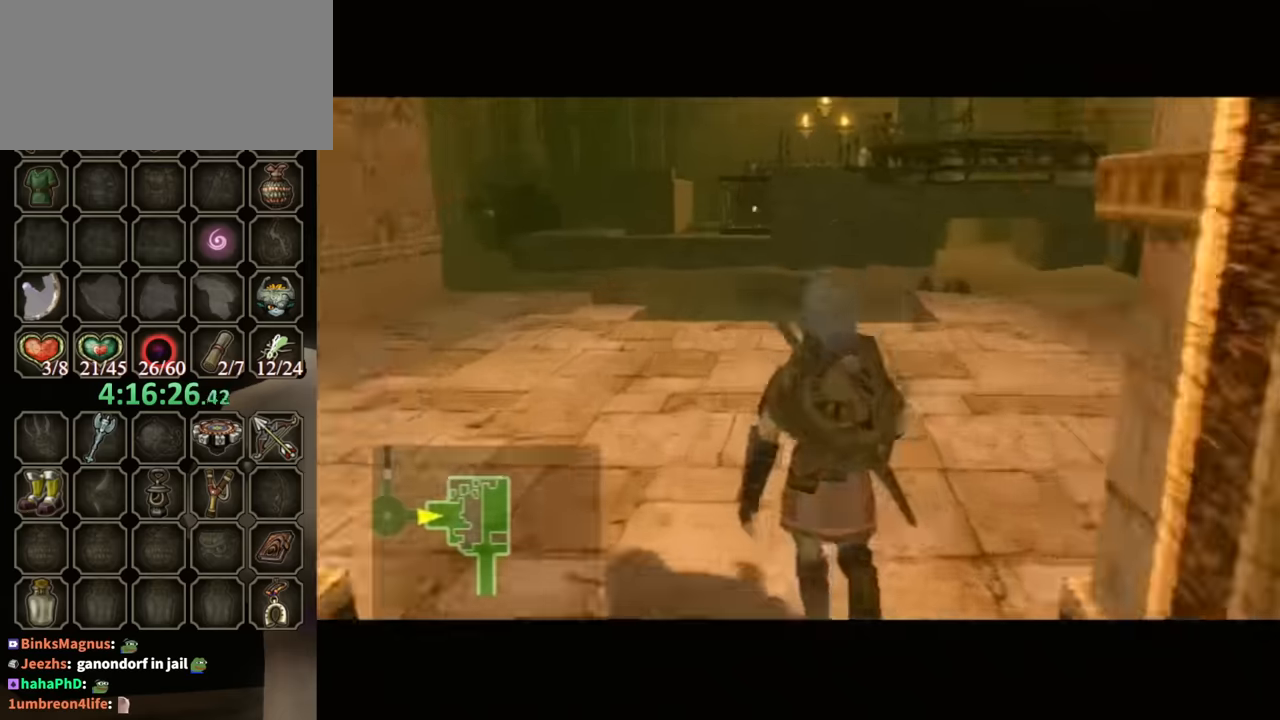
{"buttons": [], "left_stick": "up", "right_stick": "center", "events": [[100, "left_stick", "up"]]}
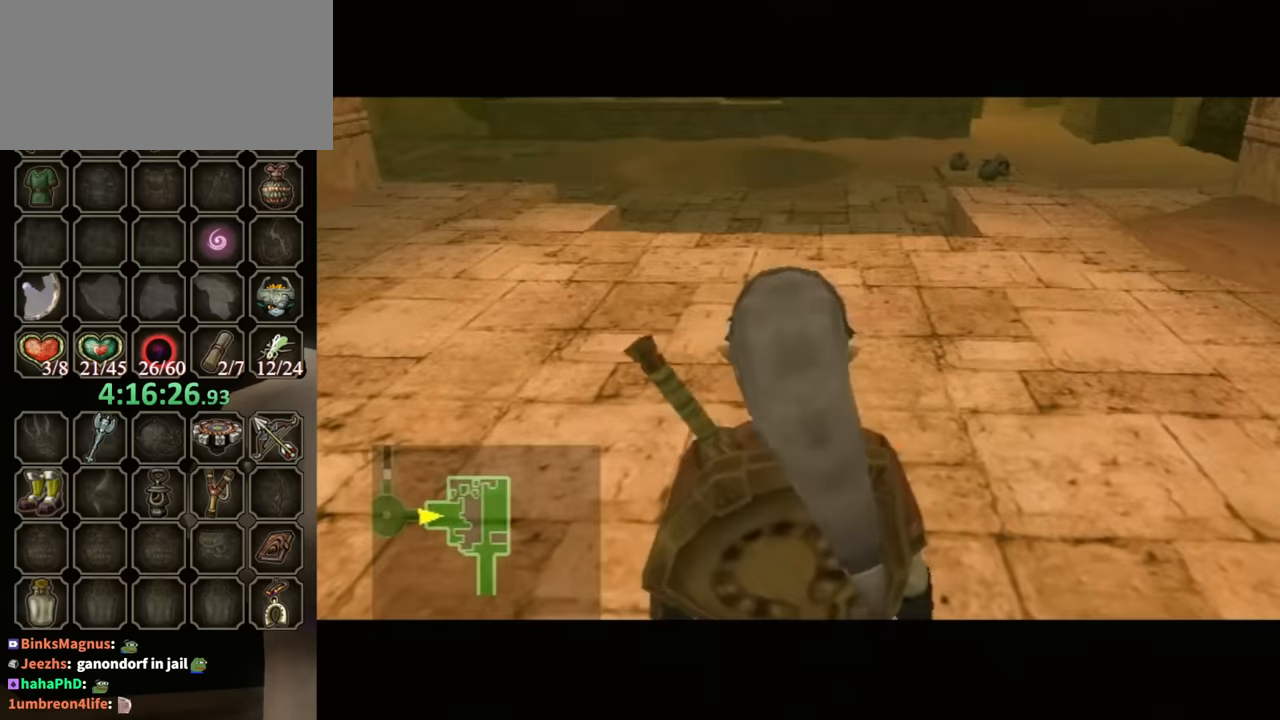
{"buttons": [], "left_stick": "up", "right_stick": "center", "events": []}
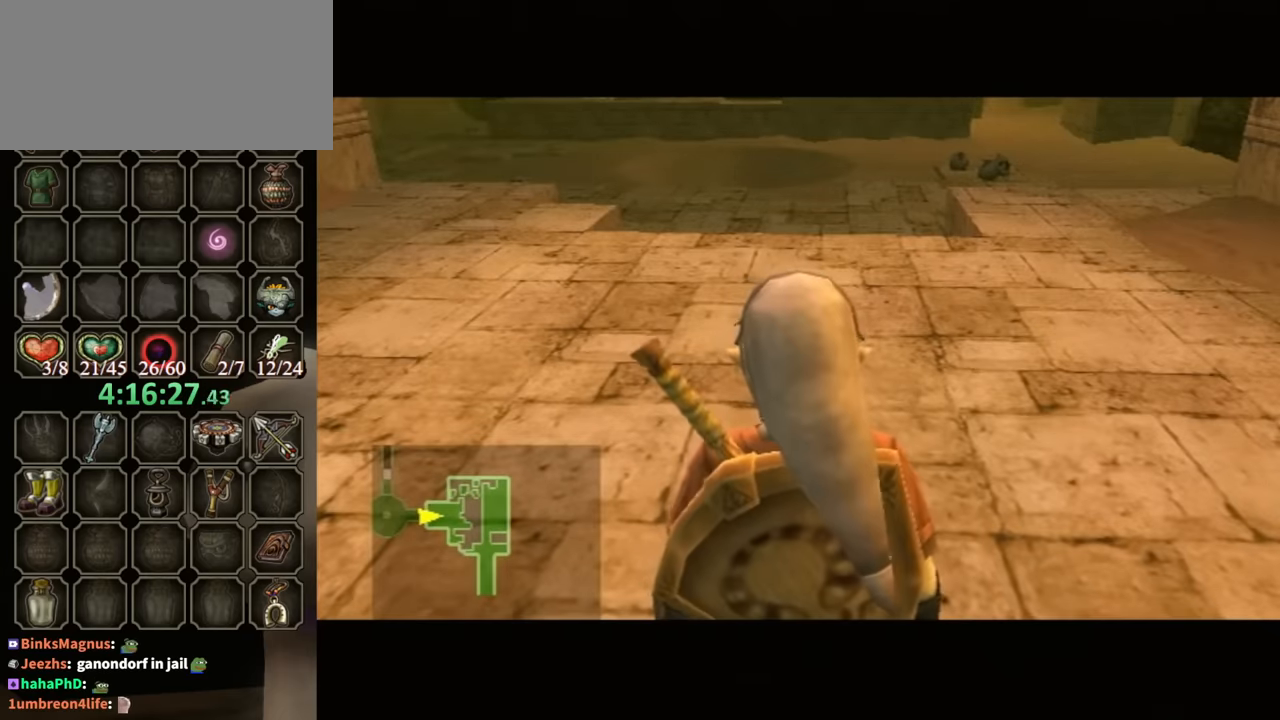
{"buttons": [], "left_stick": "up", "right_stick": "center", "events": []}
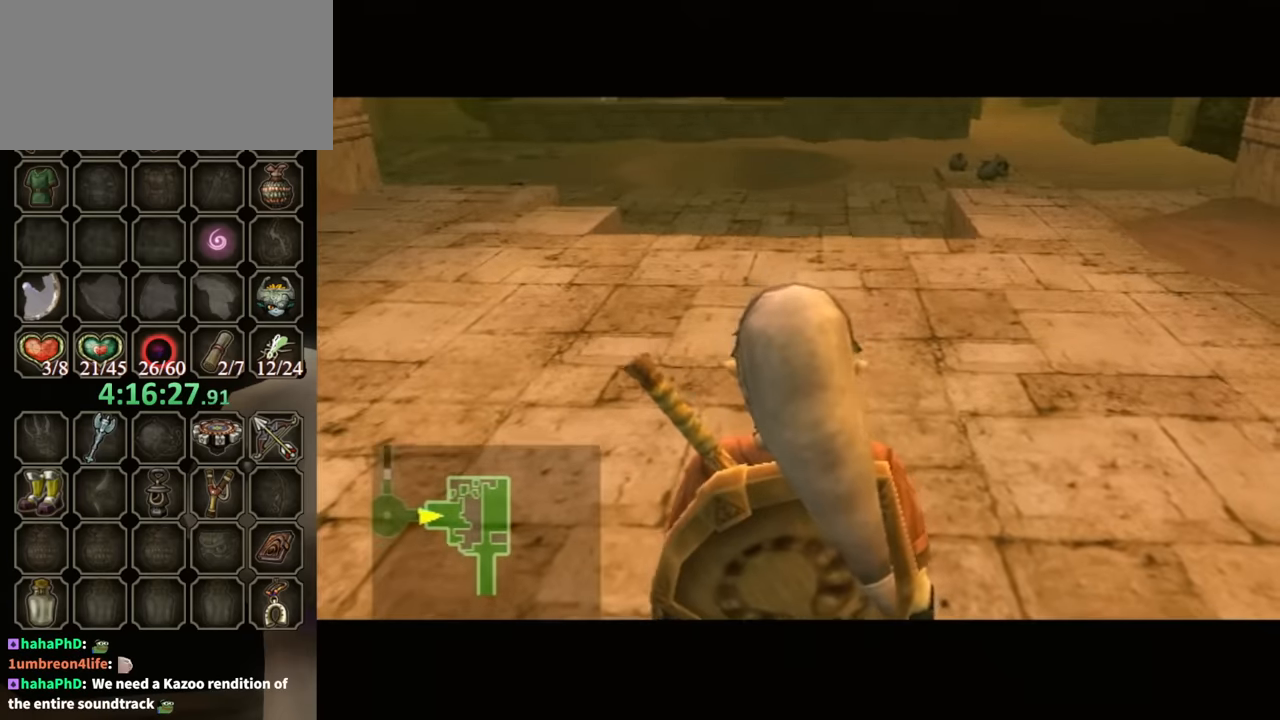
{"buttons": [], "left_stick": "up", "right_stick": "center", "events": []}
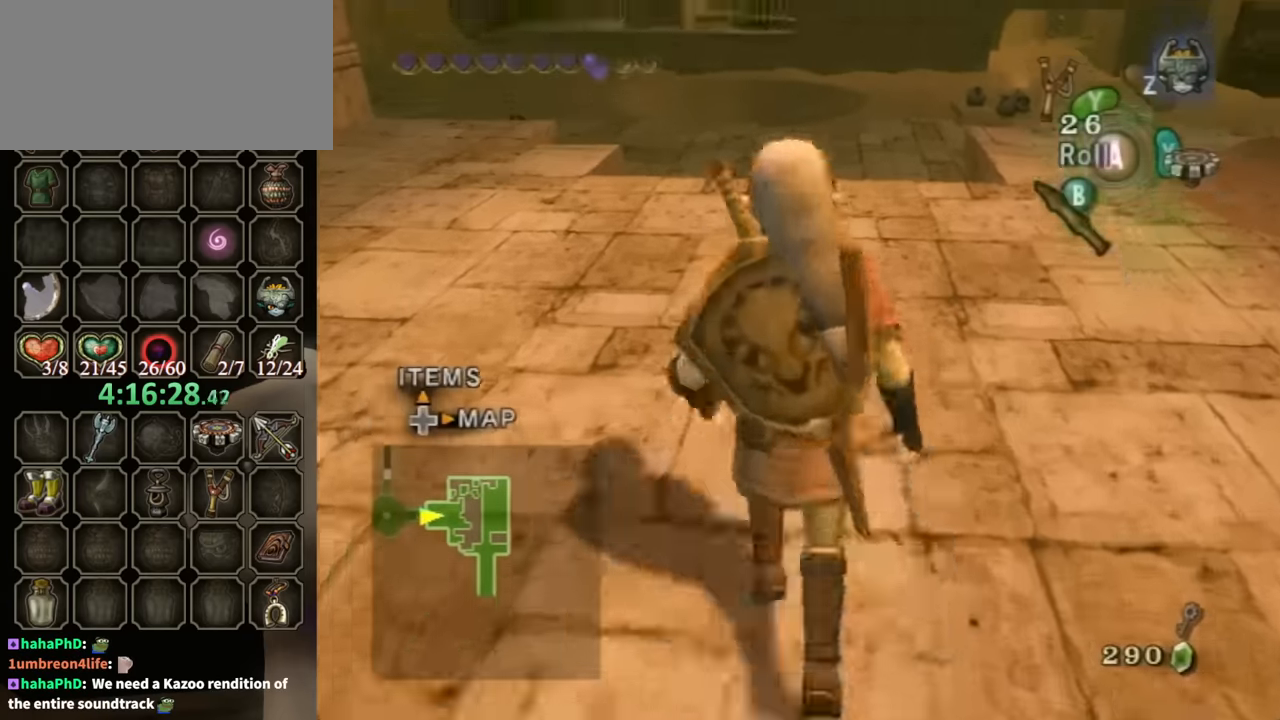
{"buttons": ["R1"], "left_stick": "up", "right_stick": "center", "events": [[167, "X", "down"], [233, "X", "up"], [367, "R1", "down"]]}
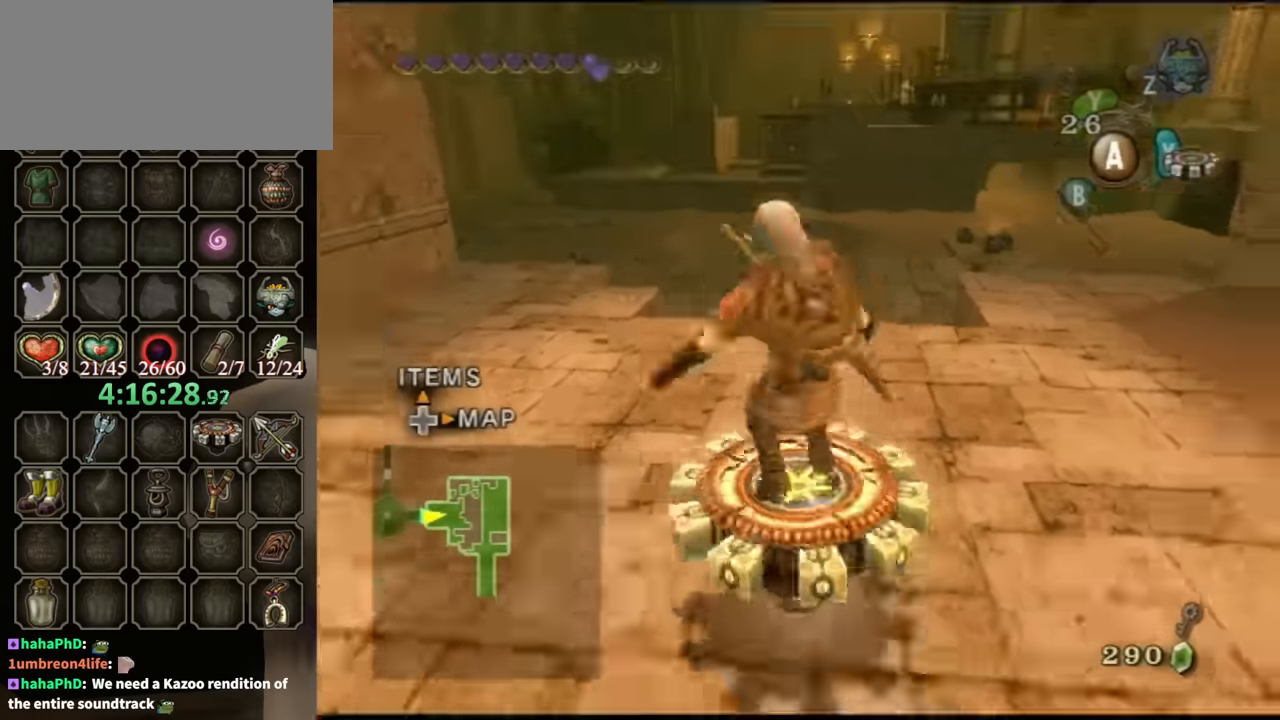
{"buttons": ["R1"], "left_stick": "left", "right_stick": "center", "events": [[133, "left_stick", "center"], [400, "left_stick", "left"]]}
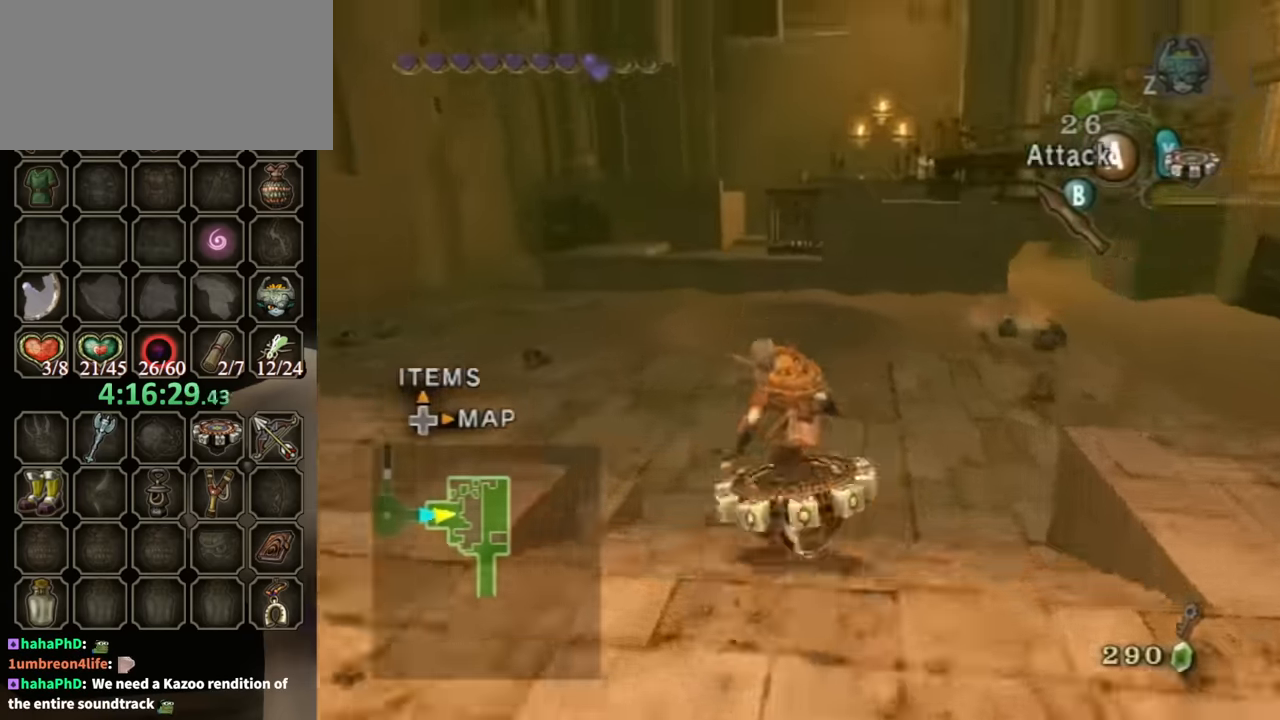
{"buttons": ["R1"], "left_stick": "center", "right_stick": "center", "events": [[133, "left_stick", "center"], [233, "left_stick", "left"], [433, "left_stick", "center"]]}
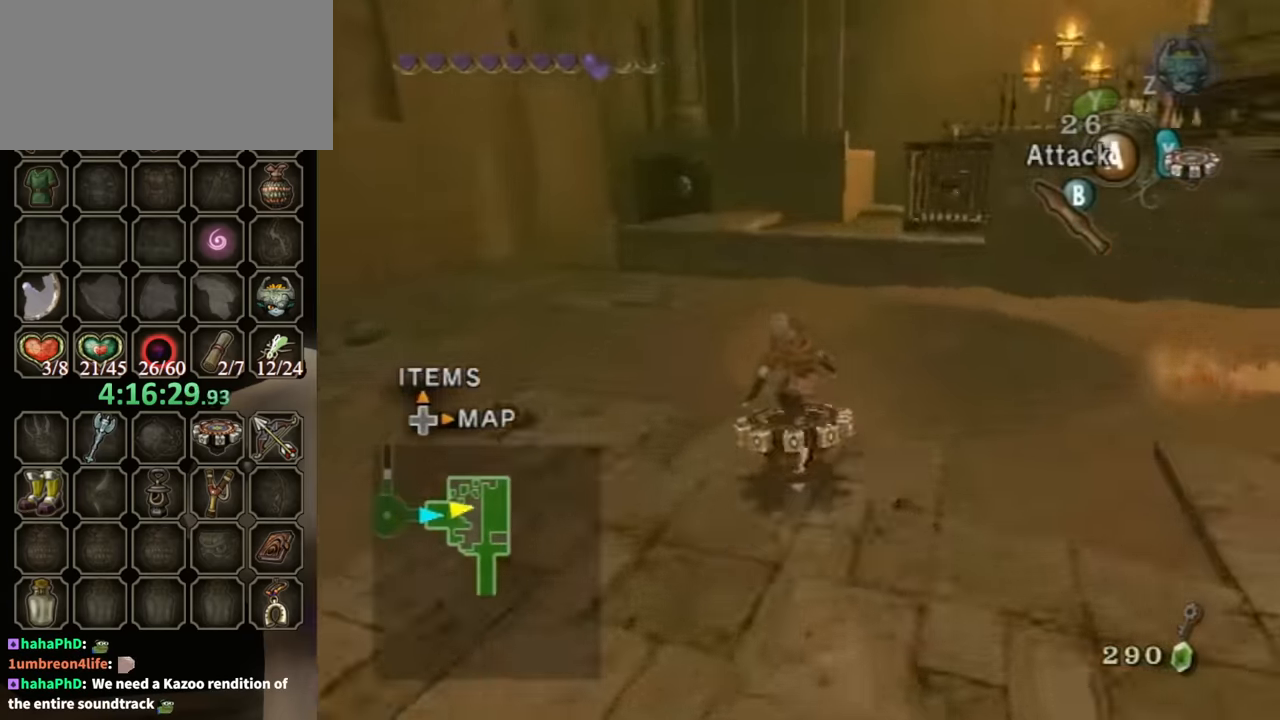
{"buttons": ["R1"], "left_stick": "center", "right_stick": "center", "events": [[33, "left_stick", "left"], [367, "left_stick", "center"]]}
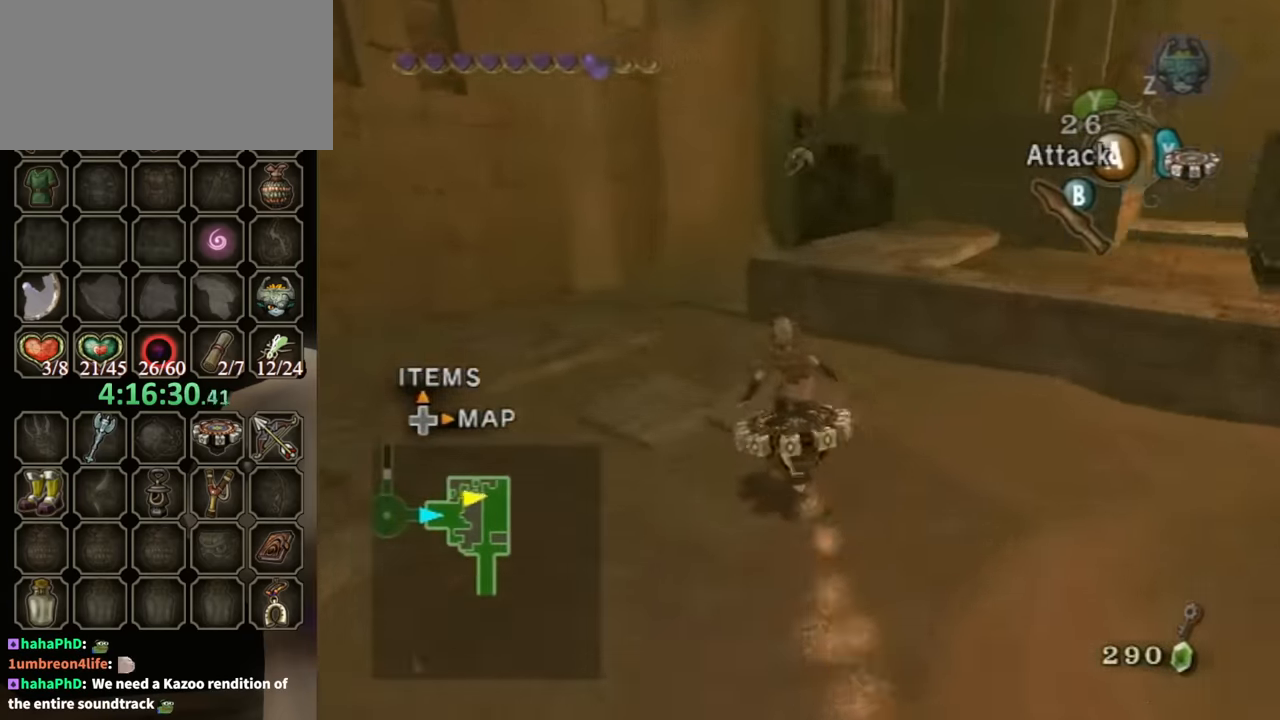
{"buttons": [], "left_stick": "up", "right_stick": "center", "events": [[33, "left_stick", "left"], [167, "left_stick", "center"], [300, "X", "down"], [333, "R1", "up"], [400, "X", "up"], [433, "left_stick", "up"]]}
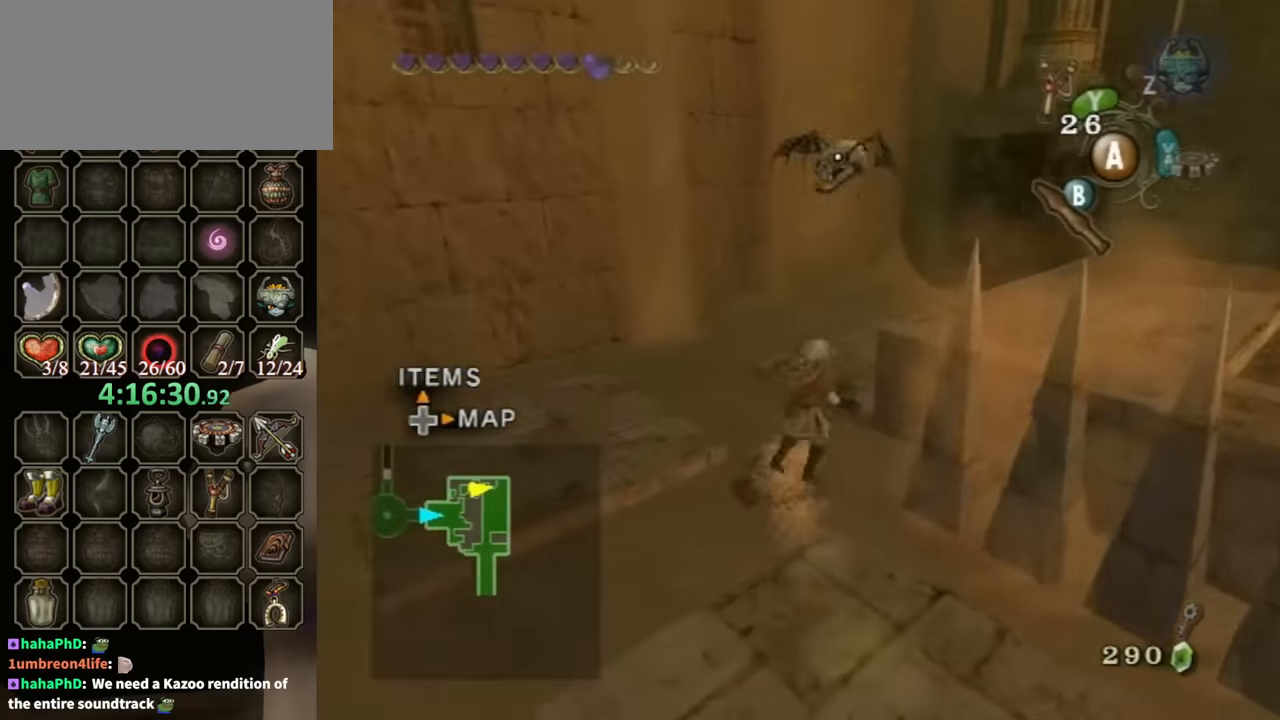
{"buttons": [], "left_stick": "up", "right_stick": "left", "events": [[67, "left_stick", "up-right"], [233, "left_stick", "up"], [467, "right_stick", "left"]]}
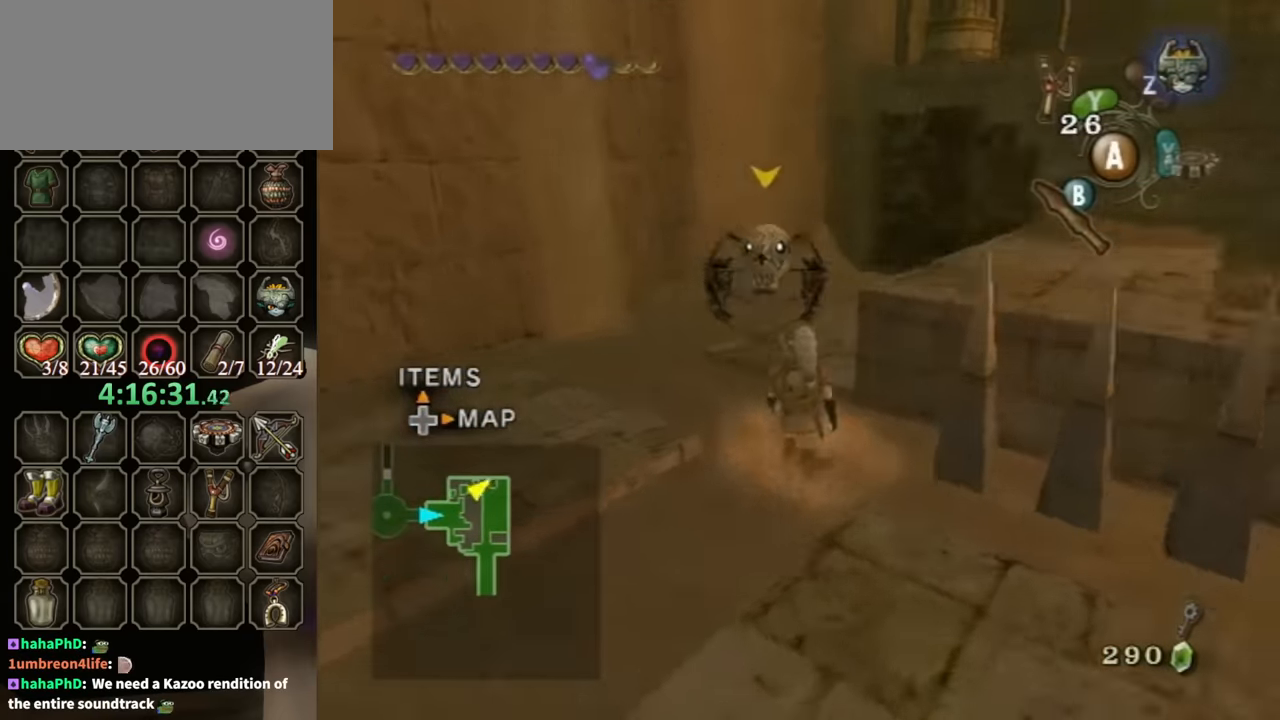
{"buttons": [], "left_stick": "up-left", "right_stick": "center", "events": [[267, "right_stick", "center"], [300, "left_stick", "up-left"]]}
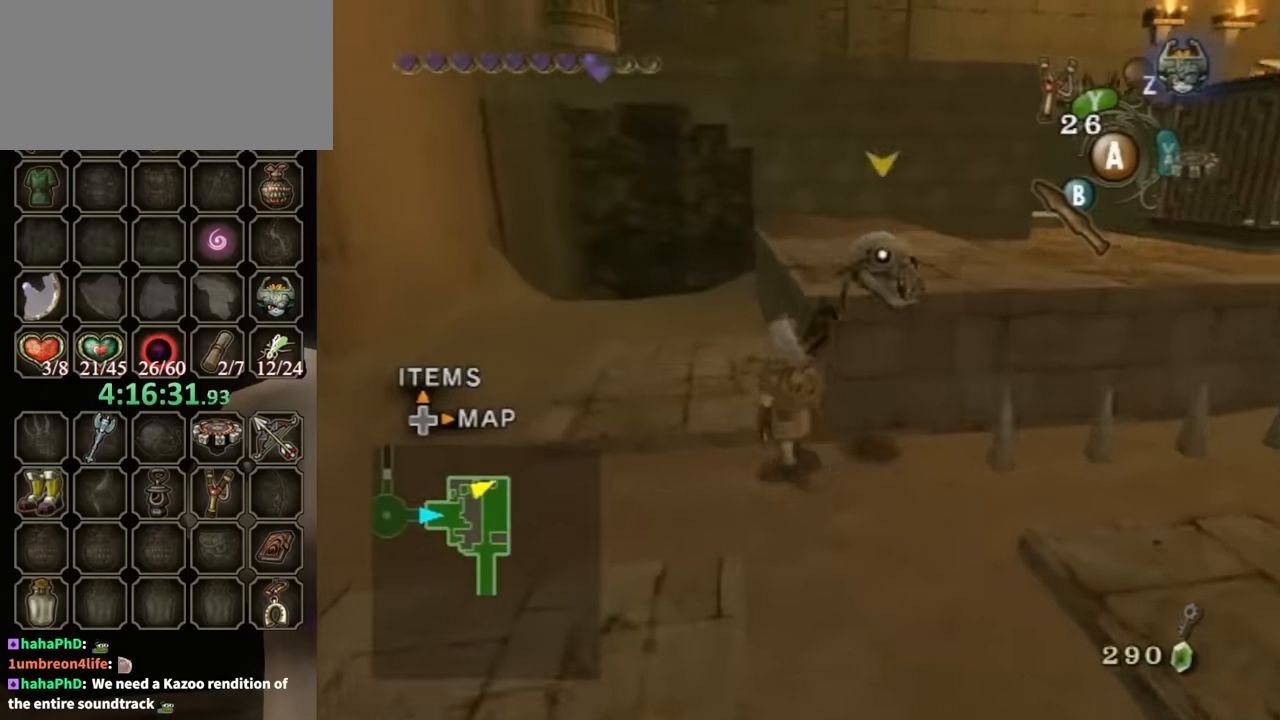
{"buttons": [], "left_stick": "up", "right_stick": "center", "events": [[233, "left_stick", "up"]]}
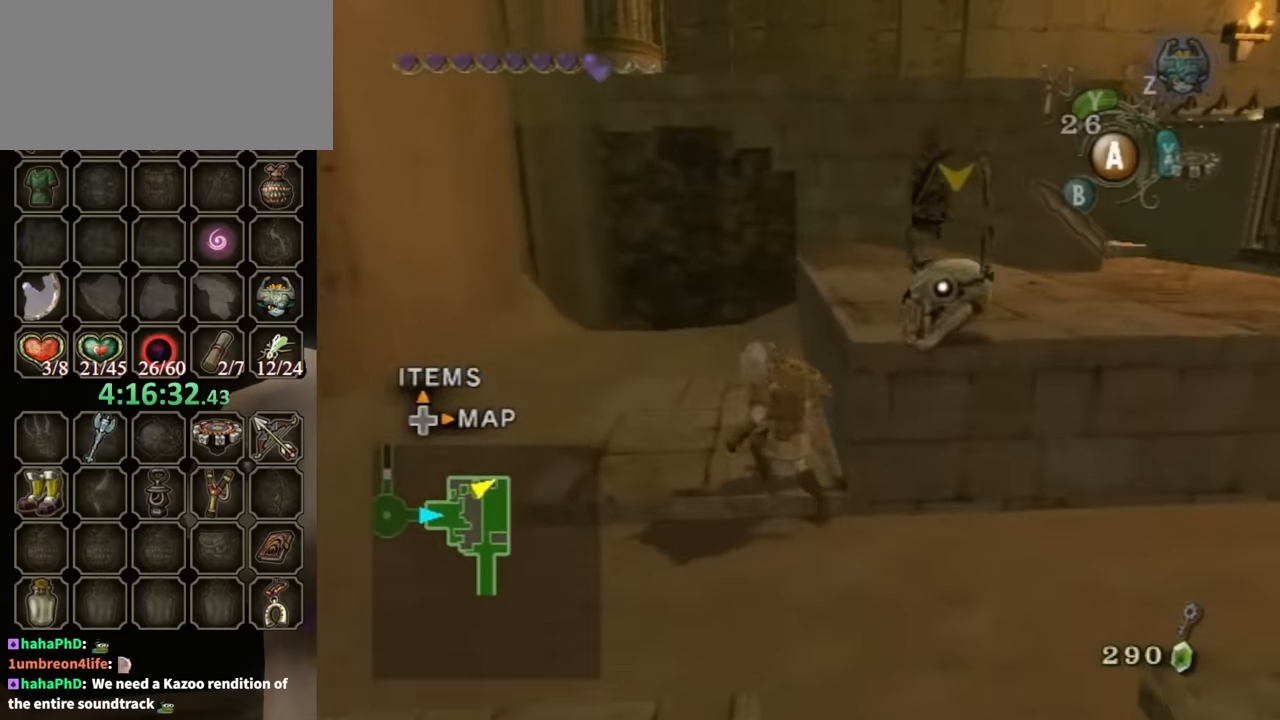
{"buttons": [], "left_stick": "up-right", "right_stick": "left", "events": [[300, "right_stick", "left"], [367, "left_stick", "up-right"]]}
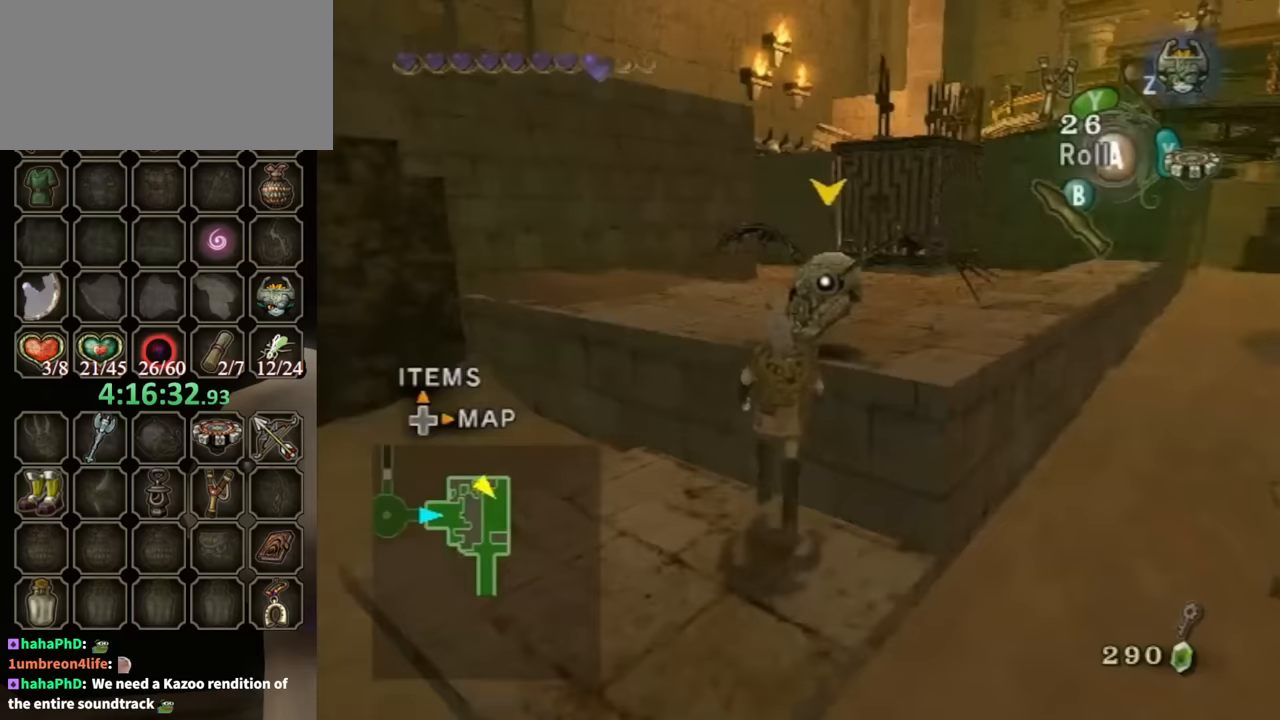
{"buttons": [], "left_stick": "up-right", "right_stick": "center", "events": [[100, "left_stick", "up"], [133, "right_stick", "center"], [500, "left_stick", "up-right"]]}
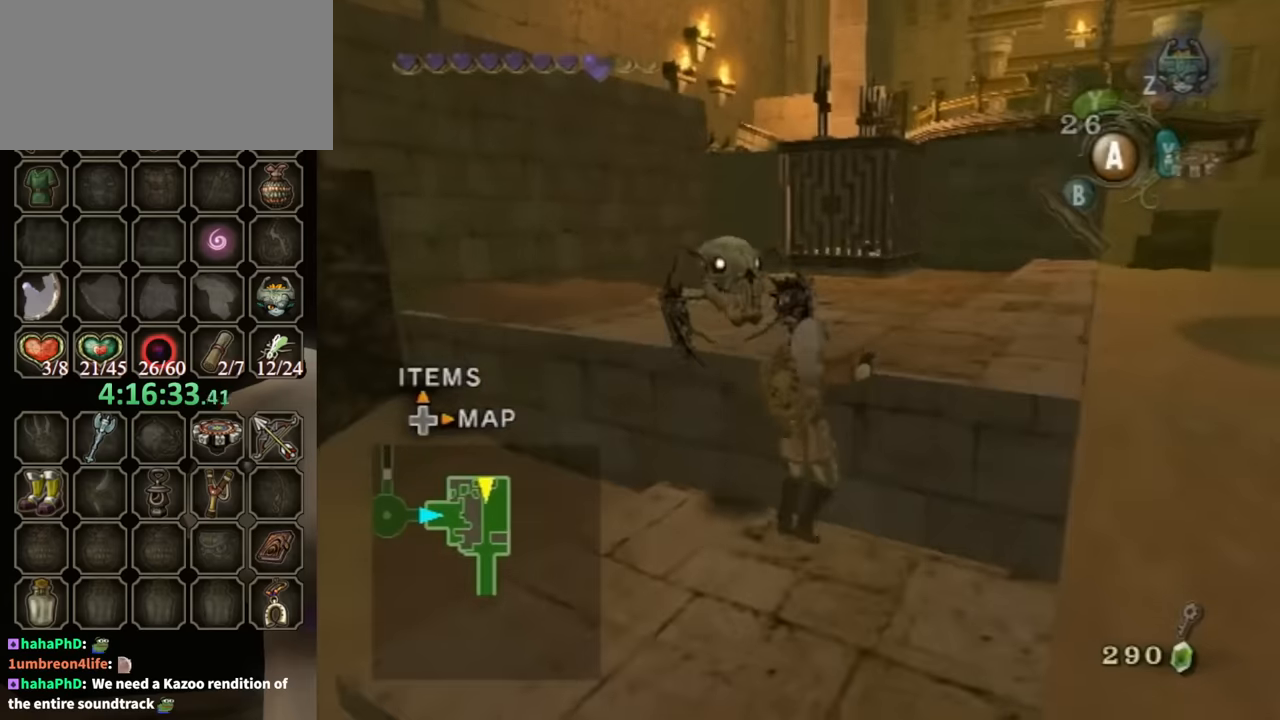
{"buttons": [], "left_stick": "up-right", "right_stick": "center", "events": []}
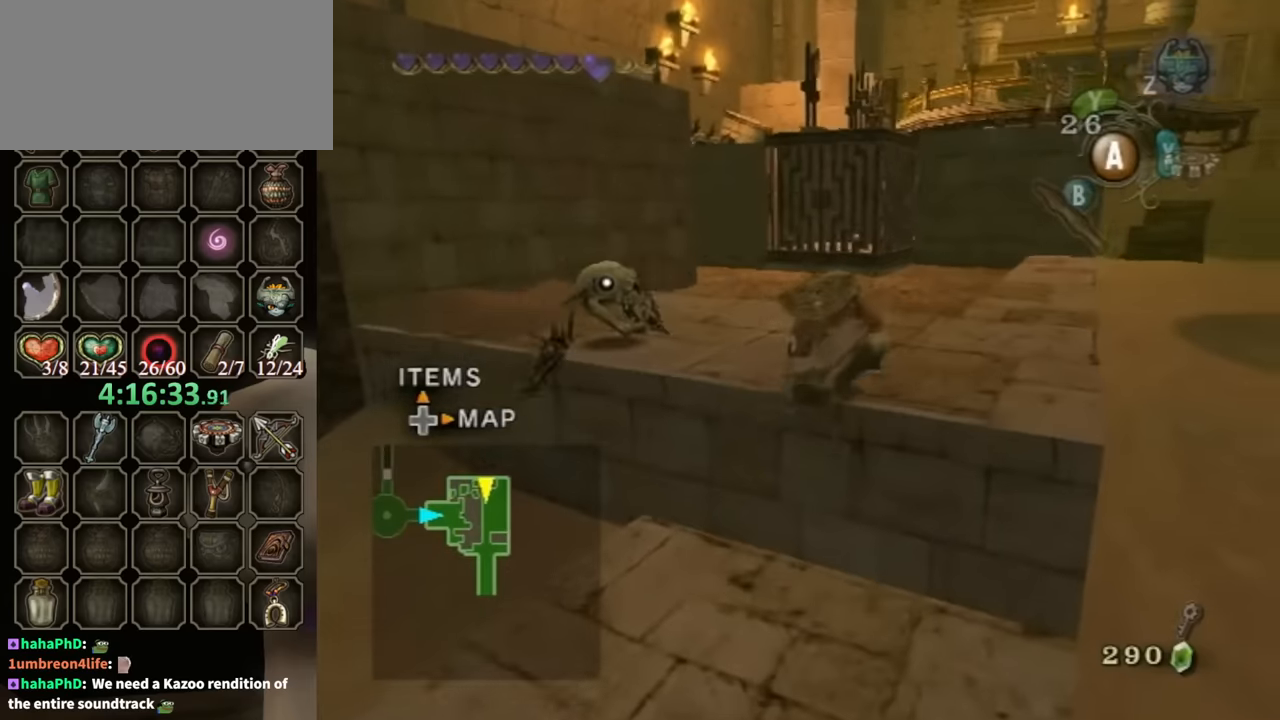
{"buttons": ["B"], "left_stick": "up", "right_stick": "center", "events": [[467, "B", "down"], [467, "left_stick", "up"]]}
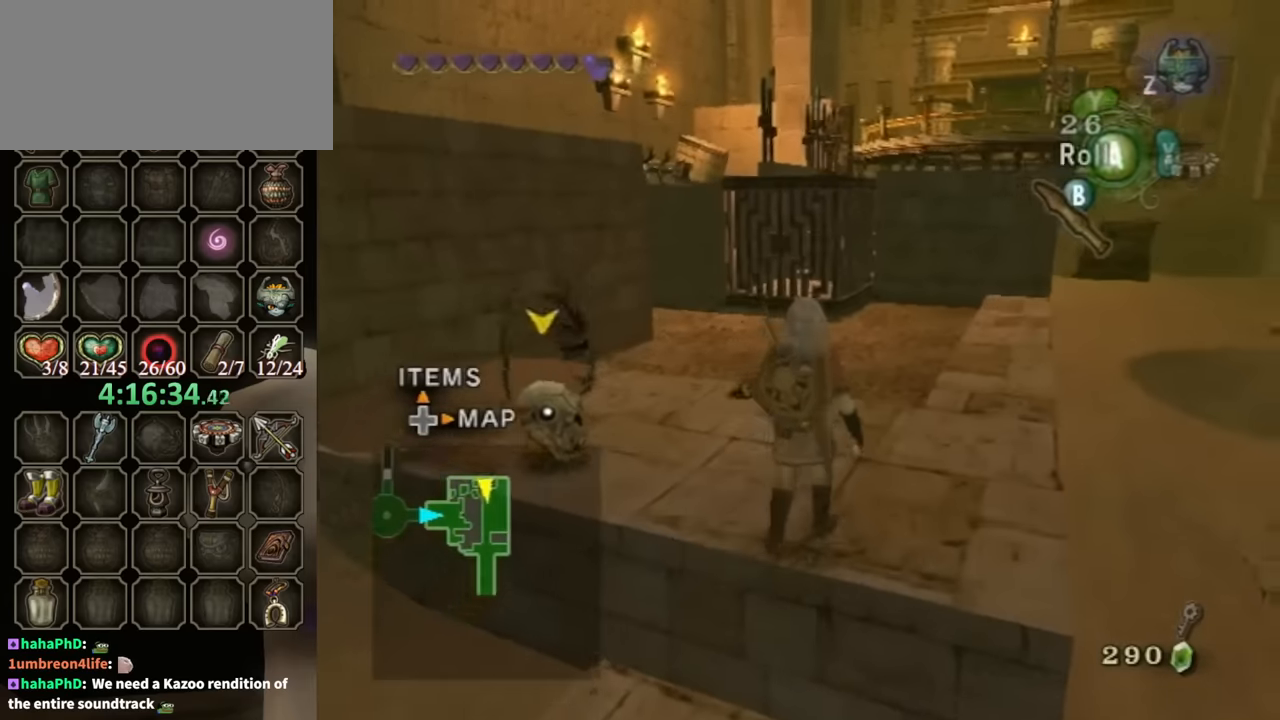
{"buttons": ["L1"], "left_stick": "up-right", "right_stick": "center", "events": [[33, "B", "up"], [167, "L1", "down"], [233, "left_stick", "down-left"], [367, "left_stick", "down-right"], [433, "left_stick", "up-right"]]}
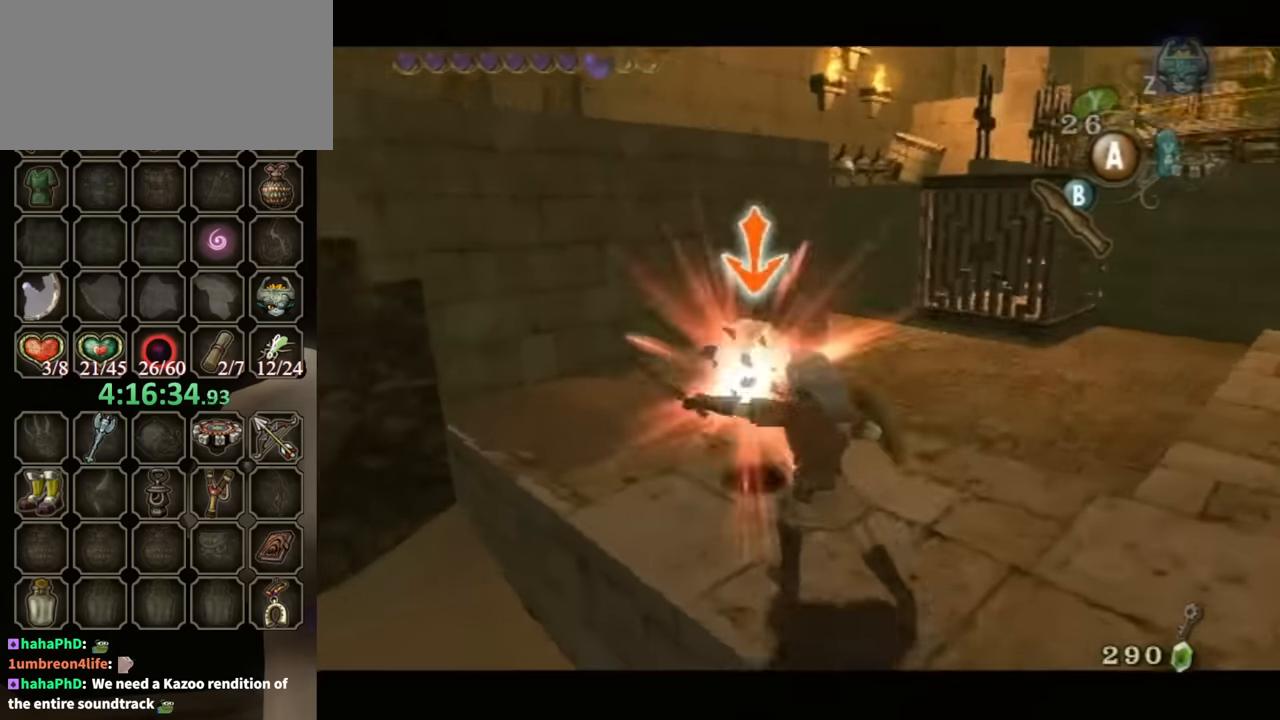
{"buttons": ["L1"], "left_stick": "up-left", "right_stick": "center", "events": [[33, "left_stick", "up-left"], [100, "left_stick", "down-left"], [167, "B", "down"], [200, "left_stick", "up-right"], [233, "B", "up"], [333, "B", "down"], [367, "B", "up"], [367, "left_stick", "left"], [467, "left_stick", "up-left"]]}
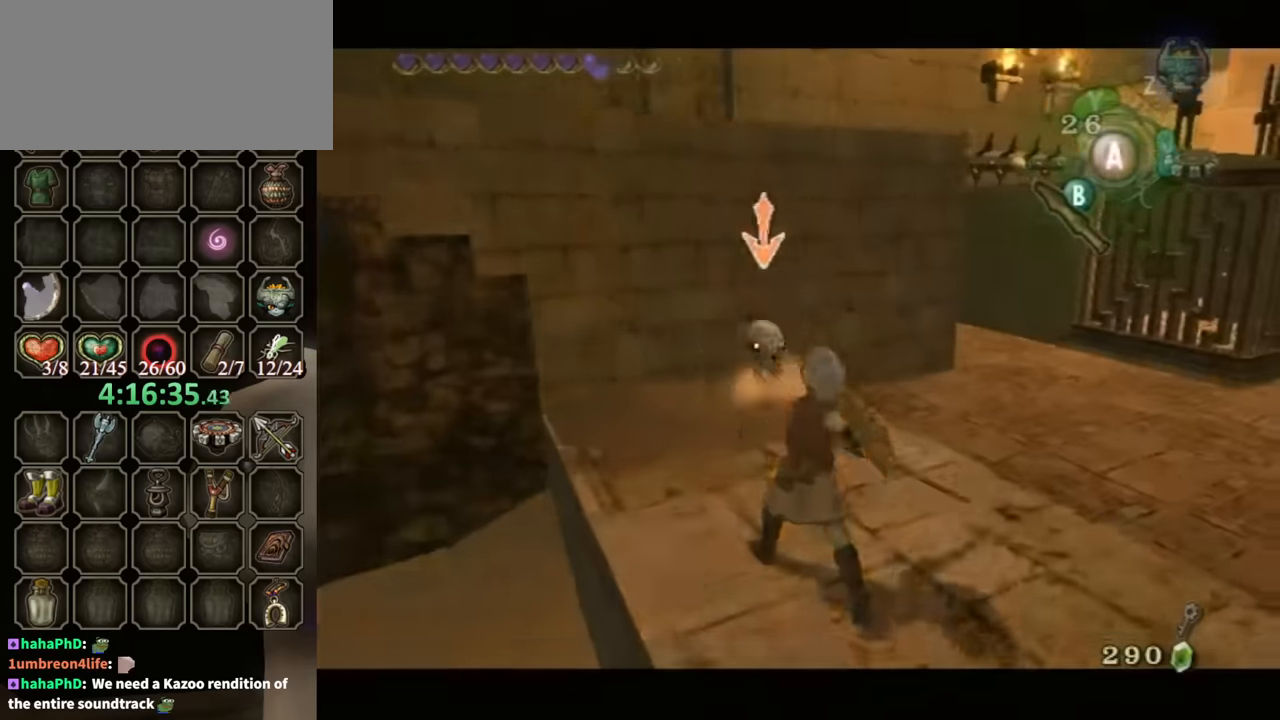
{"buttons": ["L1"], "left_stick": "up", "right_stick": "center", "events": [[33, "left_stick", "up"]]}
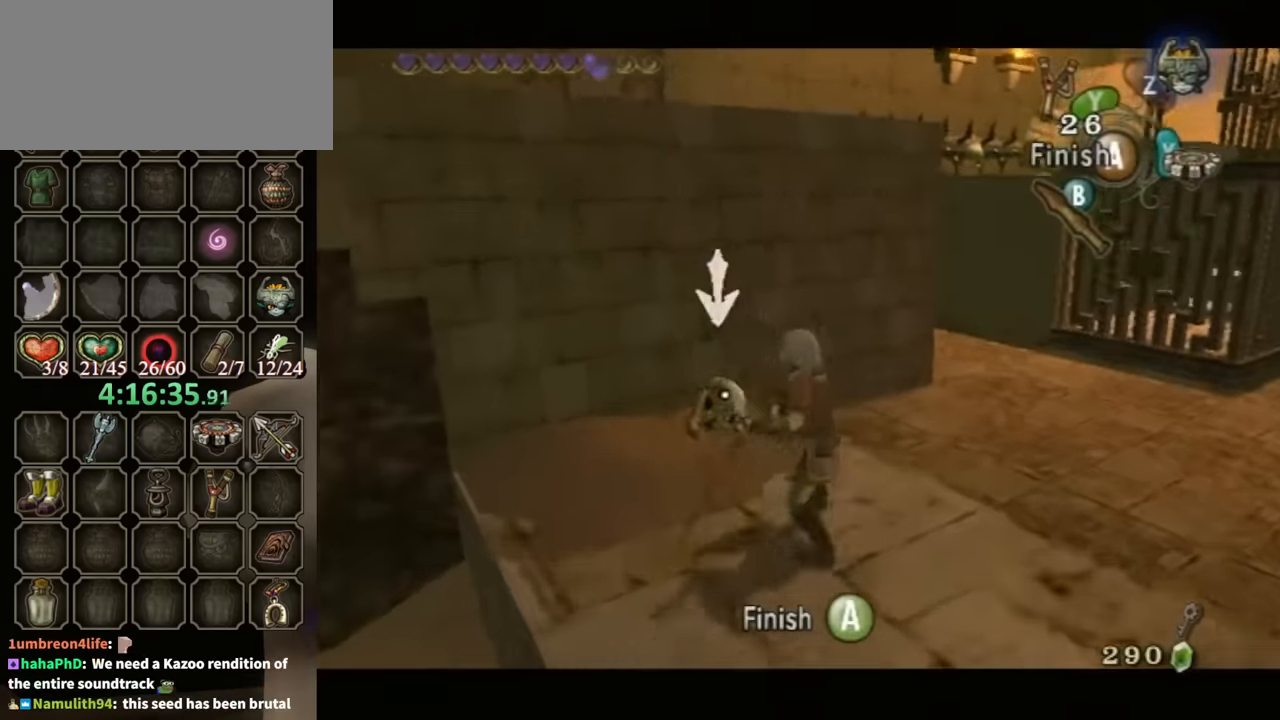
{"buttons": ["B", "L1"], "left_stick": "down", "right_stick": "center", "events": [[100, "left_stick", "left"], [167, "left_stick", "down"], [233, "left_stick", "right"], [300, "left_stick", "up"], [400, "left_stick", "left"], [433, "B", "down"], [500, "left_stick", "down"]]}
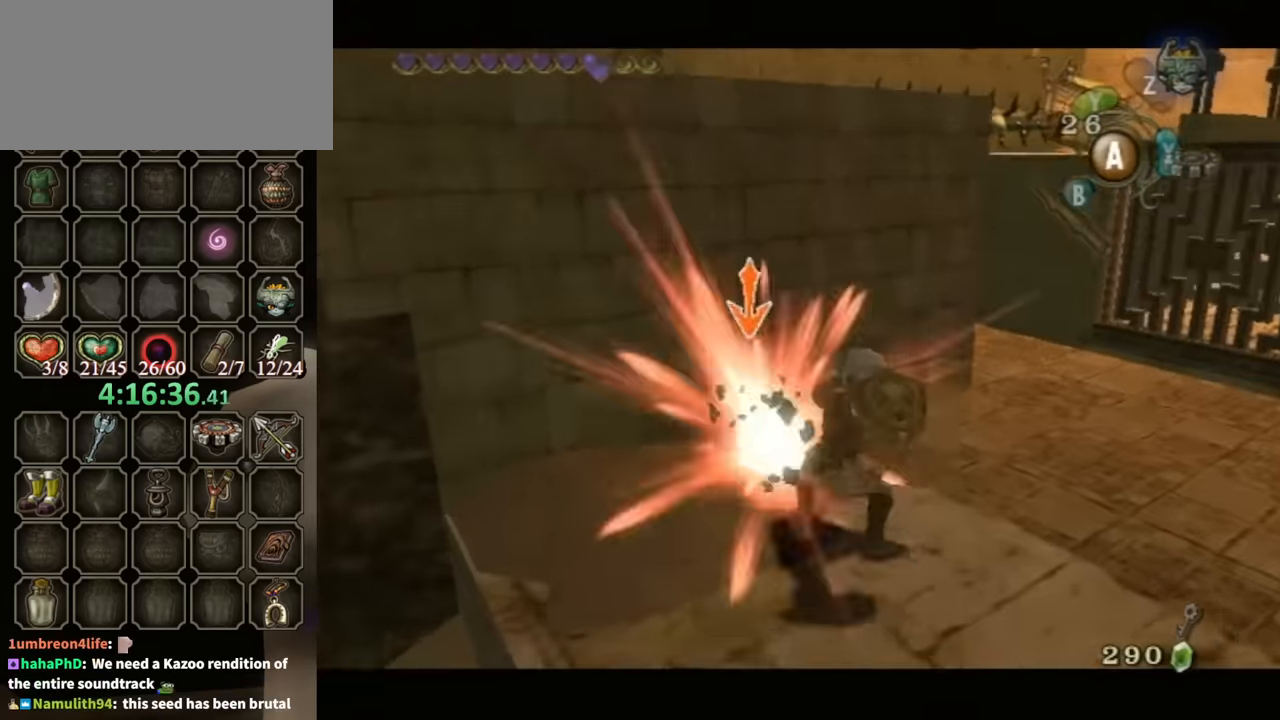
{"buttons": ["L1"], "left_stick": "up-left", "right_stick": "center", "events": [[67, "left_stick", "right"], [100, "B", "up"], [133, "left_stick", "up"], [200, "left_stick", "center"], [500, "left_stick", "up-left"]]}
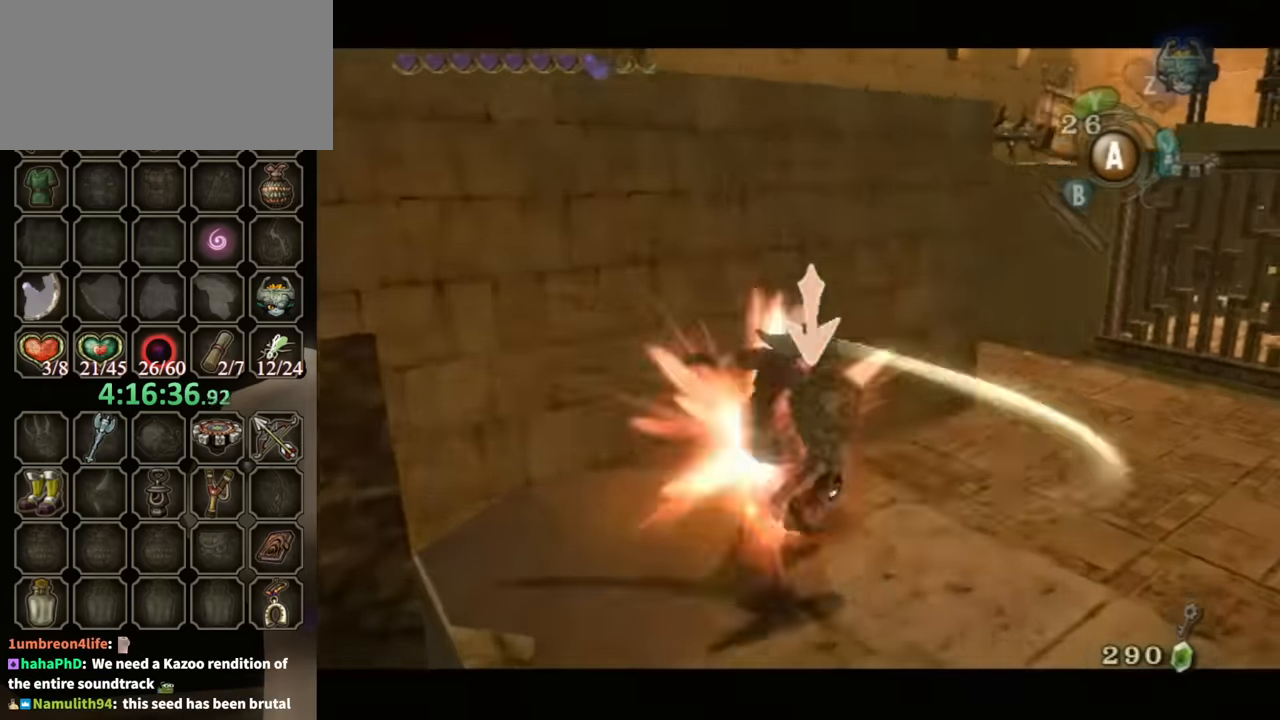
{"buttons": ["L1"], "left_stick": "down-left", "right_stick": "center", "events": [[100, "left_stick", "down-left"], [200, "left_stick", "down-right"], [300, "left_stick", "up-right"], [400, "left_stick", "up-left"], [467, "left_stick", "down-left"]]}
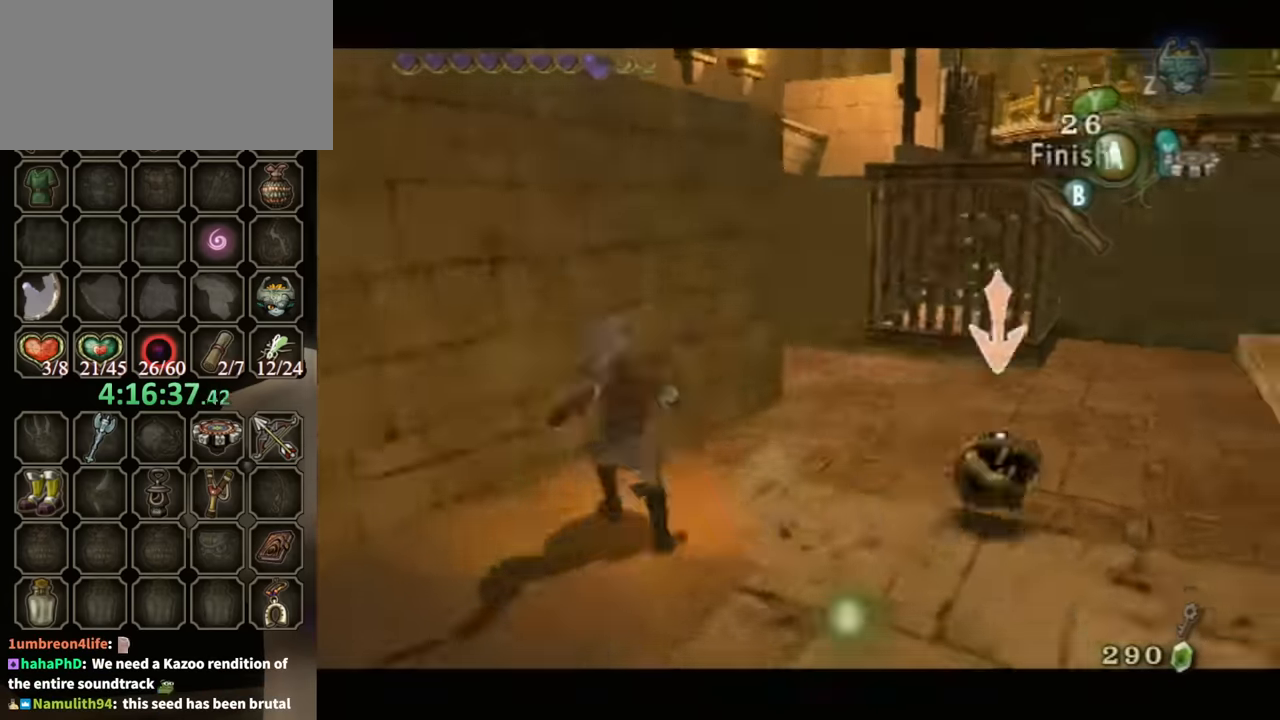
{"buttons": ["L1"], "left_stick": "right", "right_stick": "center", "events": [[67, "left_stick", "down-right"], [100, "B", "down"], [167, "B", "up"], [167, "left_stick", "up-right"], [233, "left_stick", "right"]]}
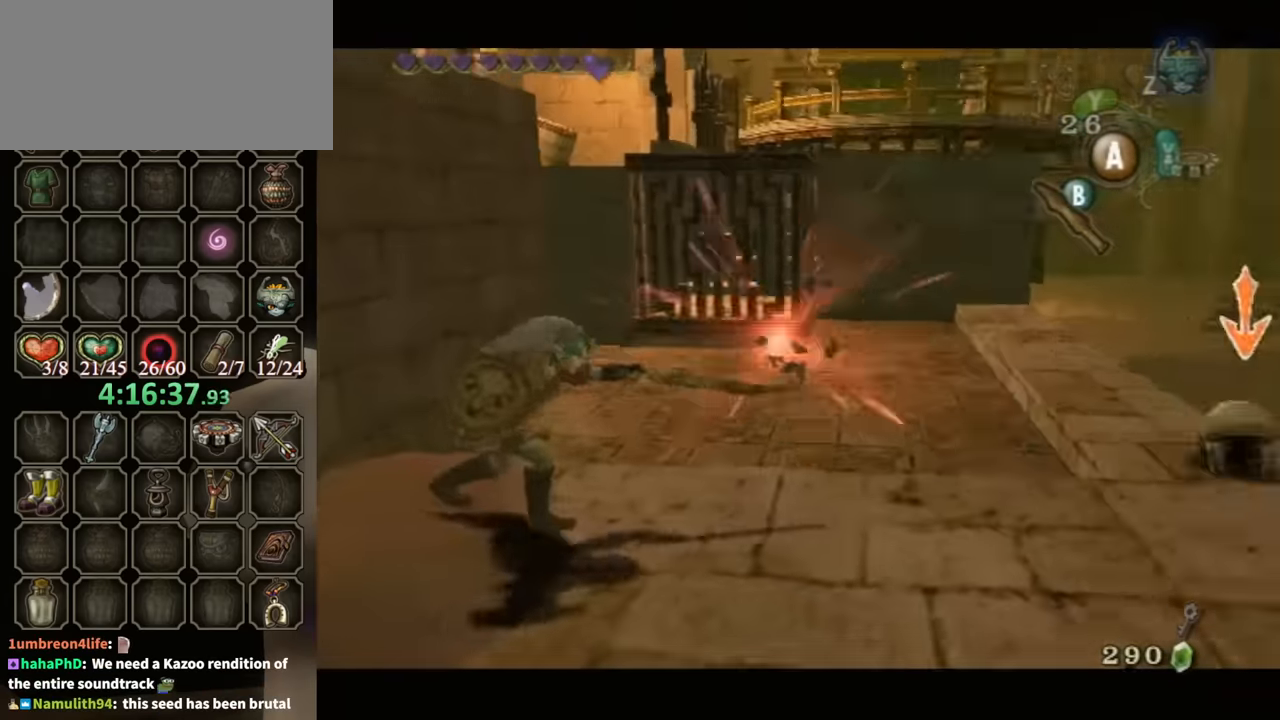
{"buttons": [], "left_stick": "up", "right_stick": "center", "events": [[267, "left_stick", "up-right"], [367, "L1", "up"], [367, "left_stick", "up"]]}
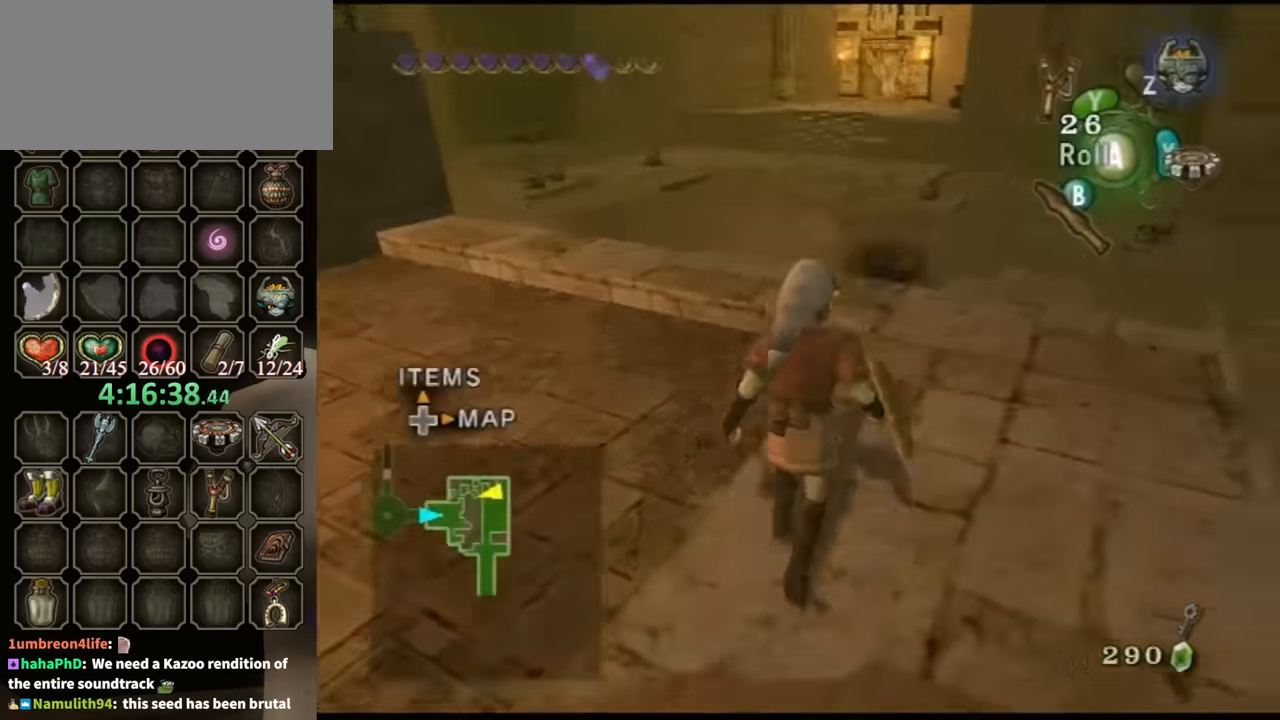
{"buttons": [], "left_stick": "up-left", "right_stick": "right", "events": [[133, "left_stick", "left"], [333, "right_stick", "right"], [367, "left_stick", "up-left"]]}
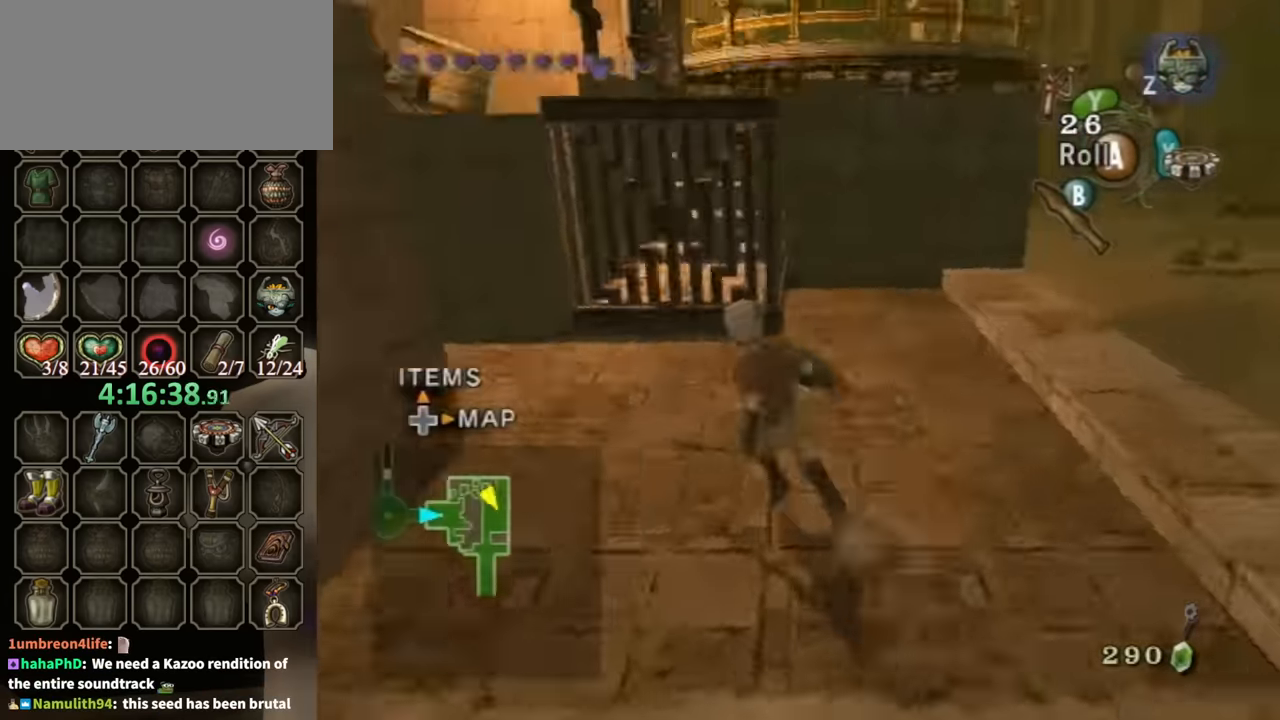
{"buttons": [], "left_stick": "up-right", "right_stick": "center", "events": [[67, "right_stick", "center"], [133, "left_stick", "up"], [300, "left_stick", "up-right"]]}
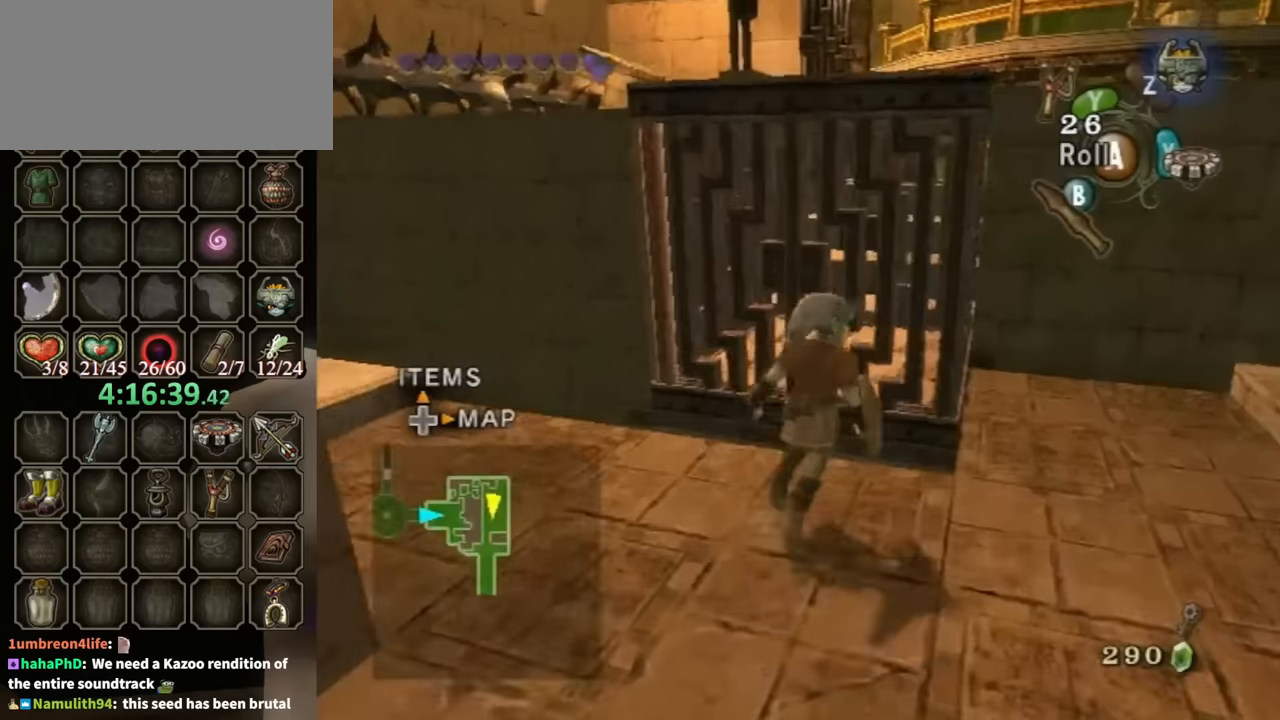
{"buttons": ["R1"], "left_stick": "down", "right_stick": "center", "events": [[200, "R1", "down"], [234, "left_stick", "center"], [300, "left_stick", "down"]]}